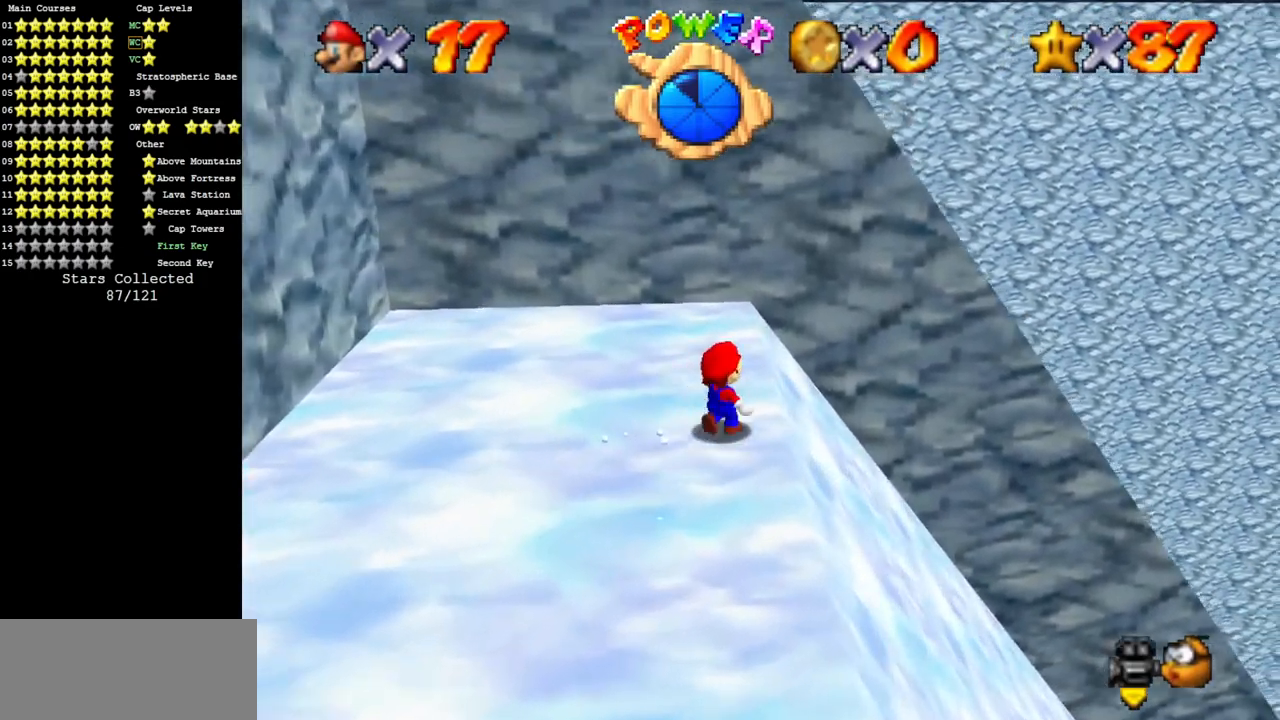
Gameplay with a controller (Nintendo layout); each line is a JSON object with the inputs held at the frame after it. "events" lists button and stick changes between this image and that frame as [ms after this image, input, new state], when the widget could be followed in between. Not read: L3 R3 other_buttons.
{"buttons": ["A"], "left_stick": "up-right", "events": [[400, "A", "down"]]}
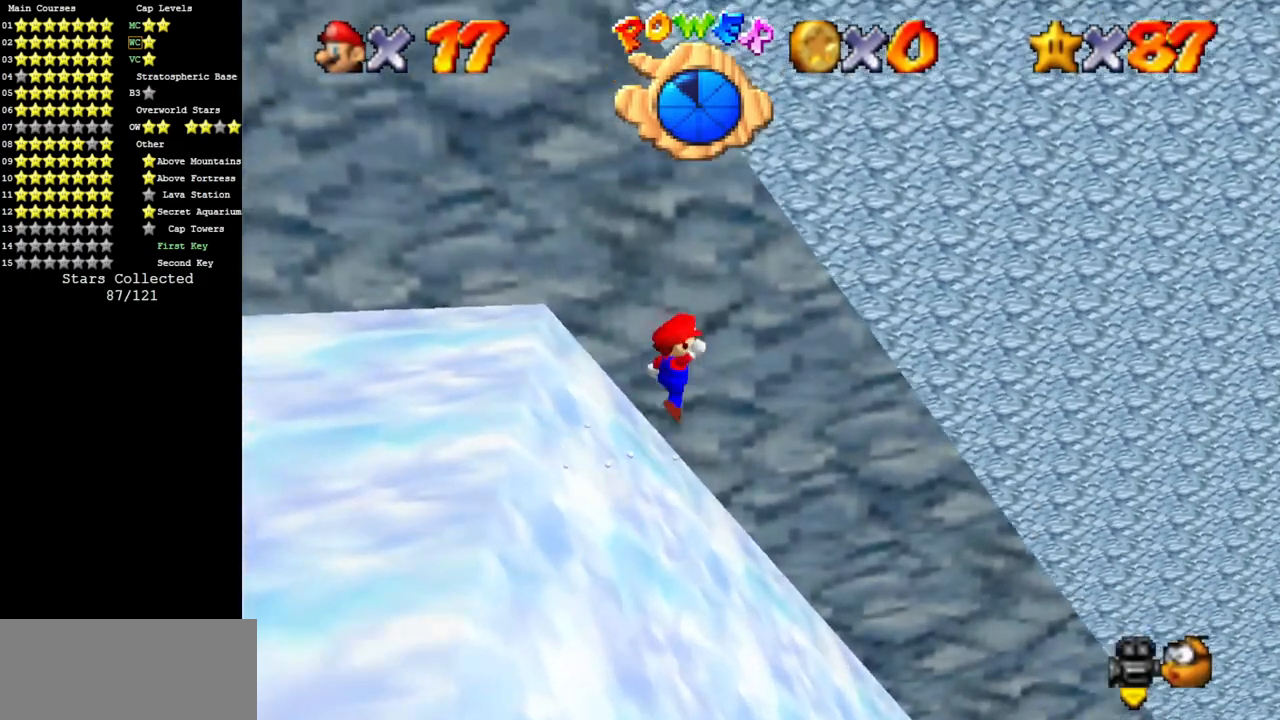
{"buttons": [], "left_stick": "left", "events": [[50, "left_stick", "up-left"], [434, "A", "up"], [434, "left_stick", "left"]]}
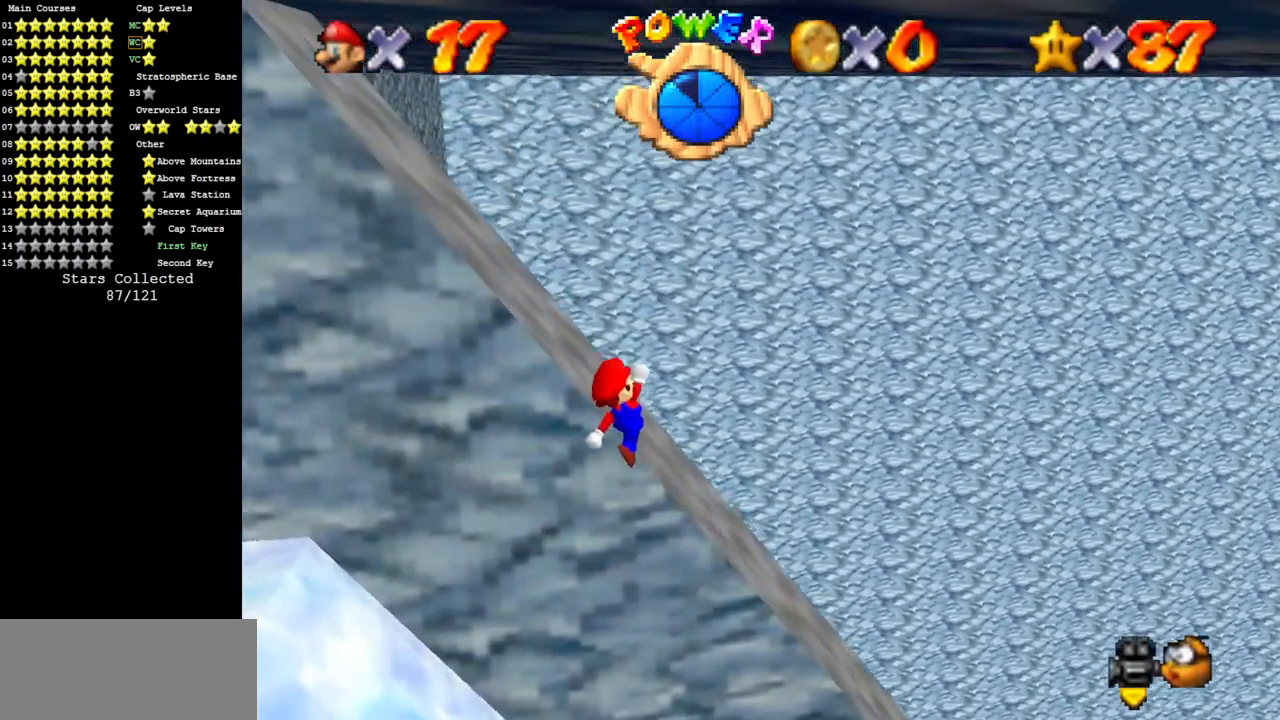
{"buttons": [], "left_stick": "up", "events": [[117, "B", "down"], [250, "B", "up"], [250, "left_stick", "up"], [367, "C_DOWN", "down"], [367, "C_RIGHT", "down"], [500, "C_DOWN", "up"], [500, "C_RIGHT", "up"]]}
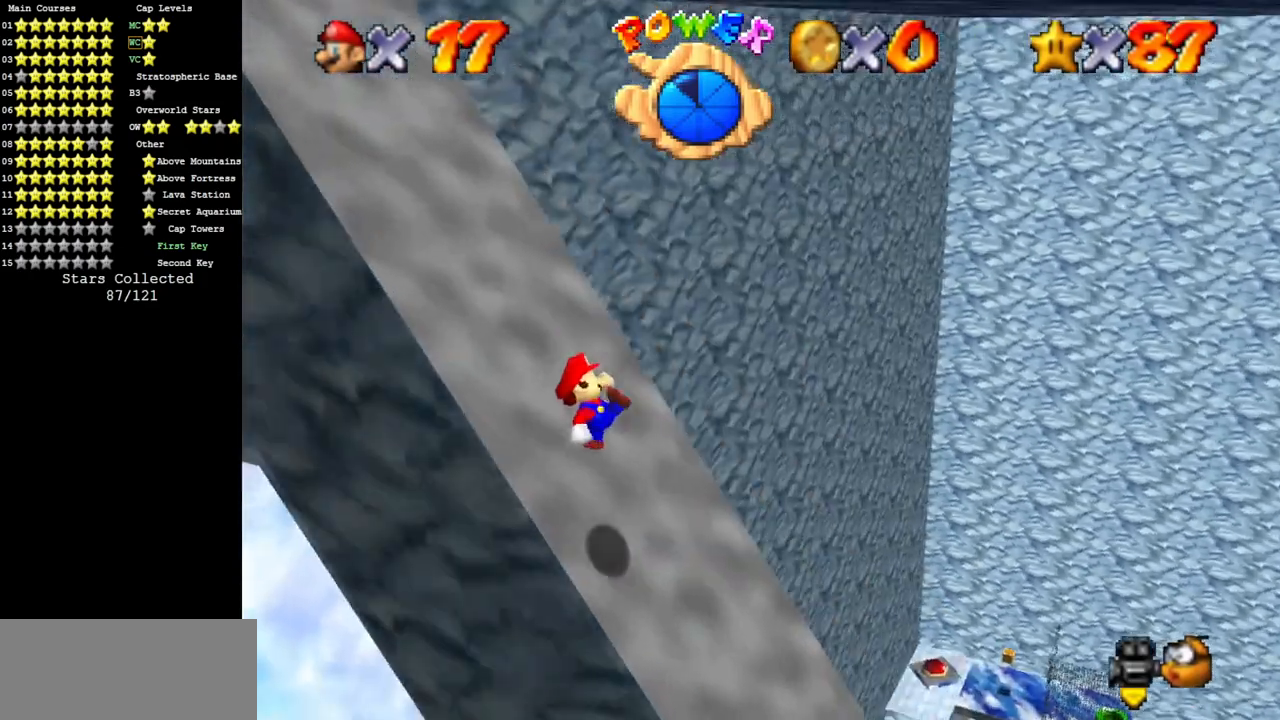
{"buttons": [], "left_stick": "up", "events": [[84, "C_DOWN", "down"], [84, "C_RIGHT", "down"], [217, "C_DOWN", "up"], [217, "C_RIGHT", "up"], [434, "A", "down"], [501, "A", "up"]]}
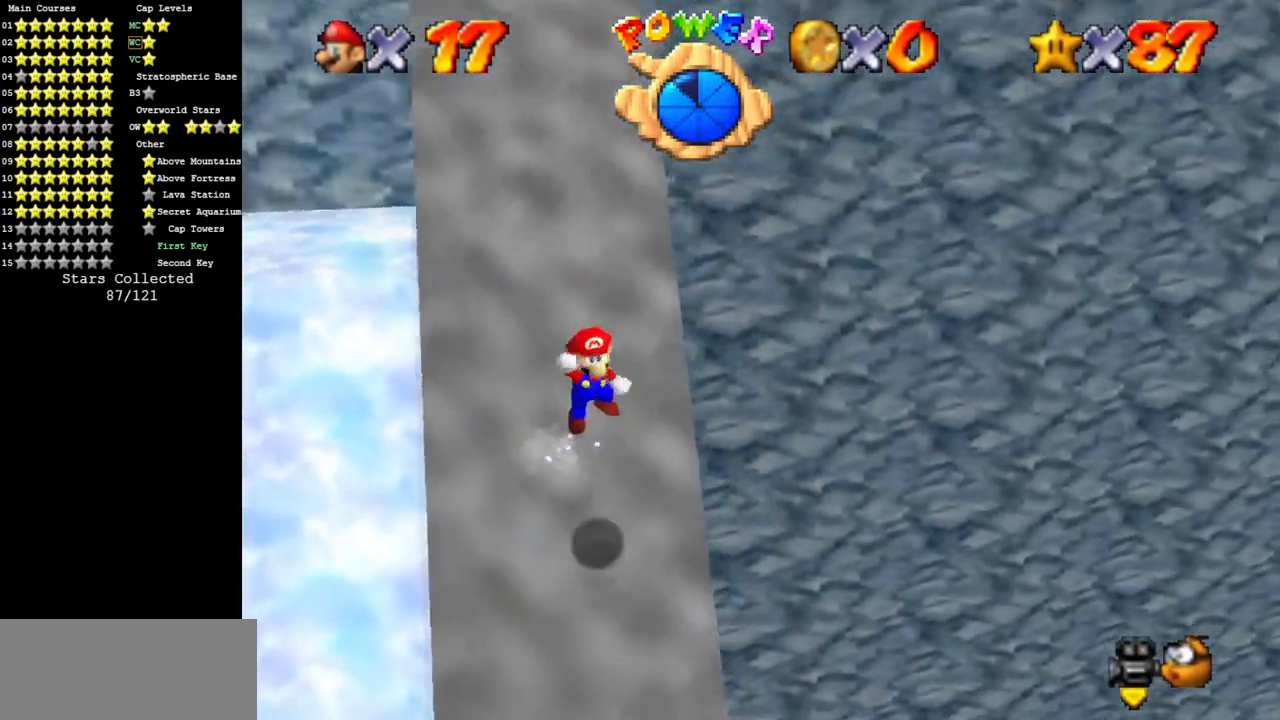
{"buttons": [], "left_stick": "up-right", "events": [[450, "left_stick", "up-right"]]}
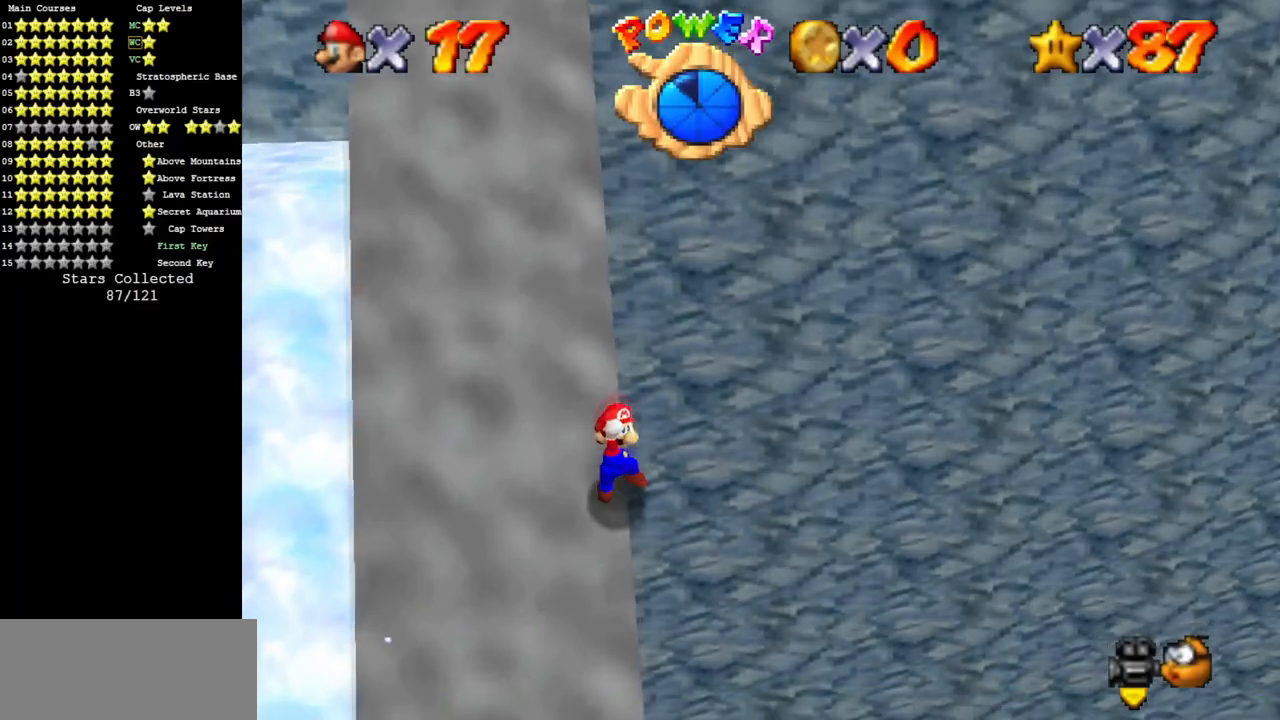
{"buttons": [], "left_stick": "up", "events": [[301, "left_stick", "up"]]}
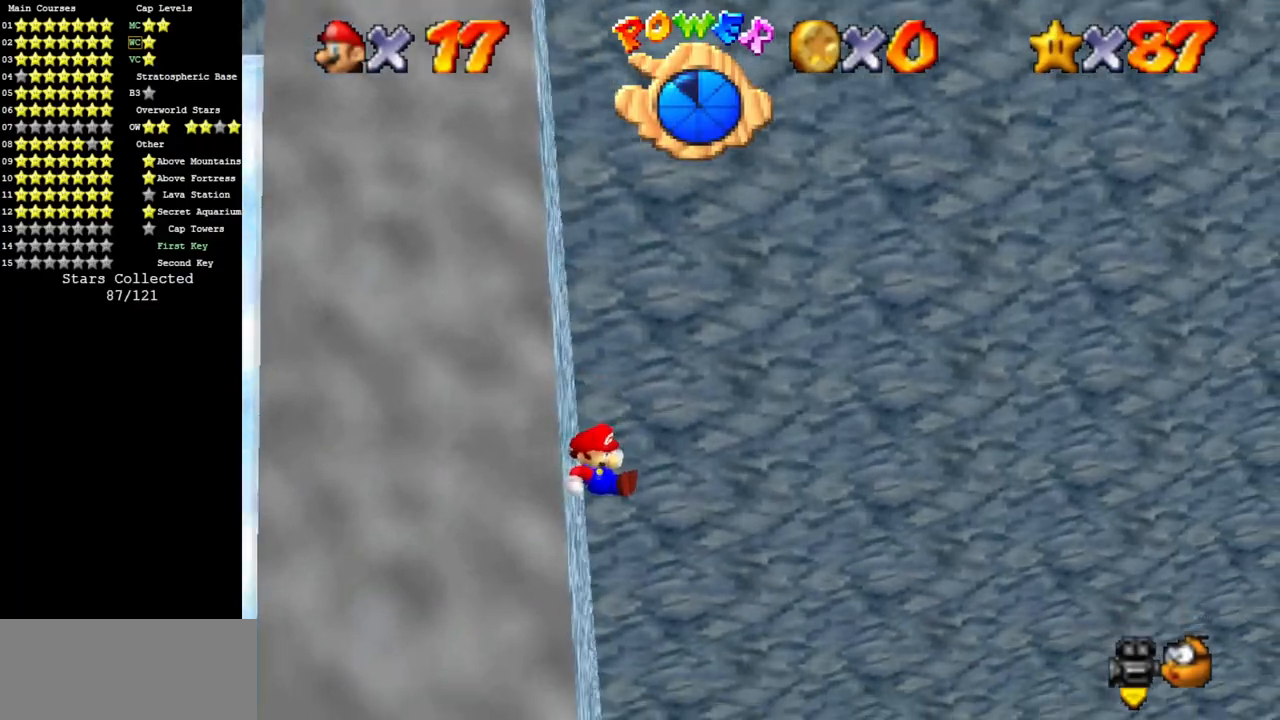
{"buttons": [], "left_stick": "up", "events": []}
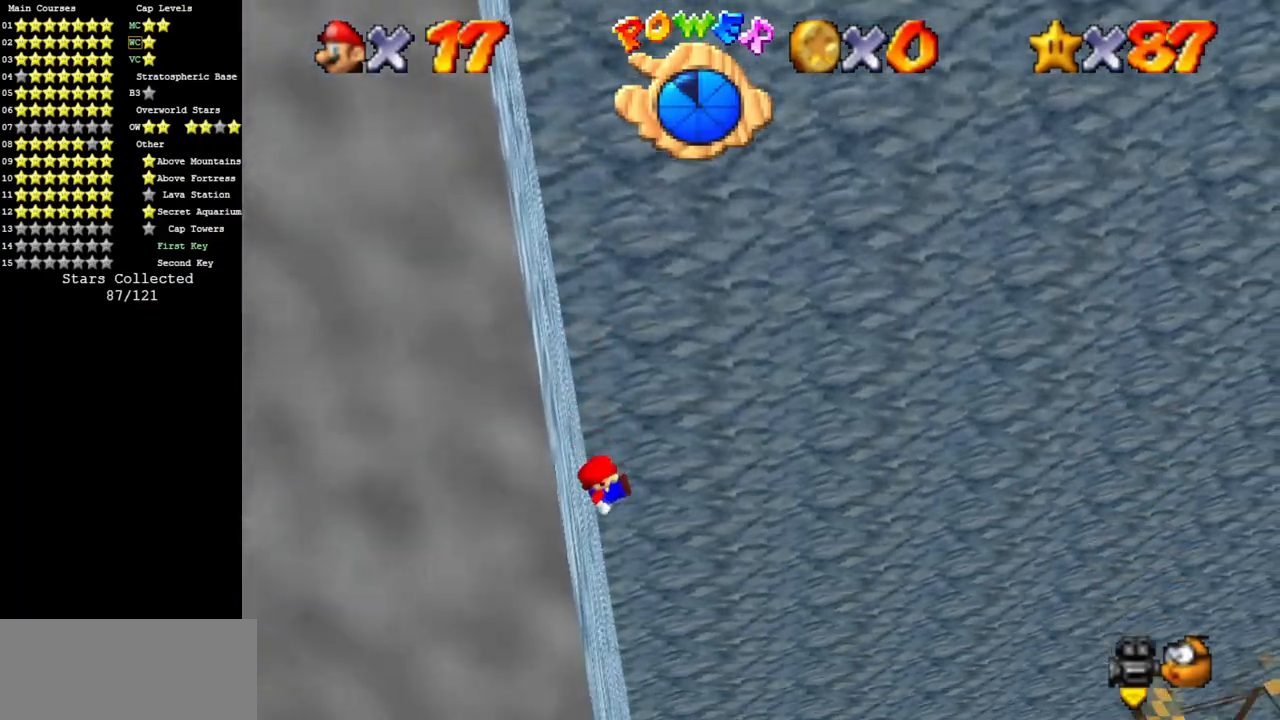
{"buttons": [], "left_stick": "up", "events": []}
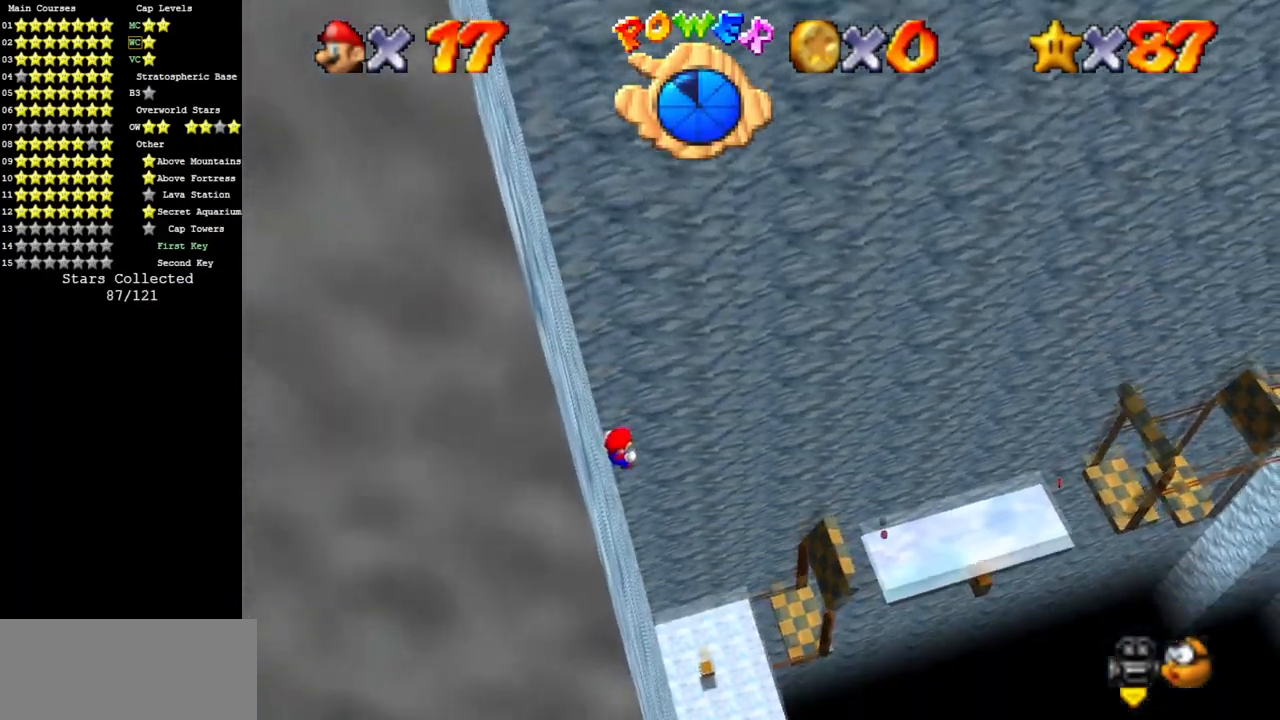
{"buttons": [], "left_stick": "up", "events": []}
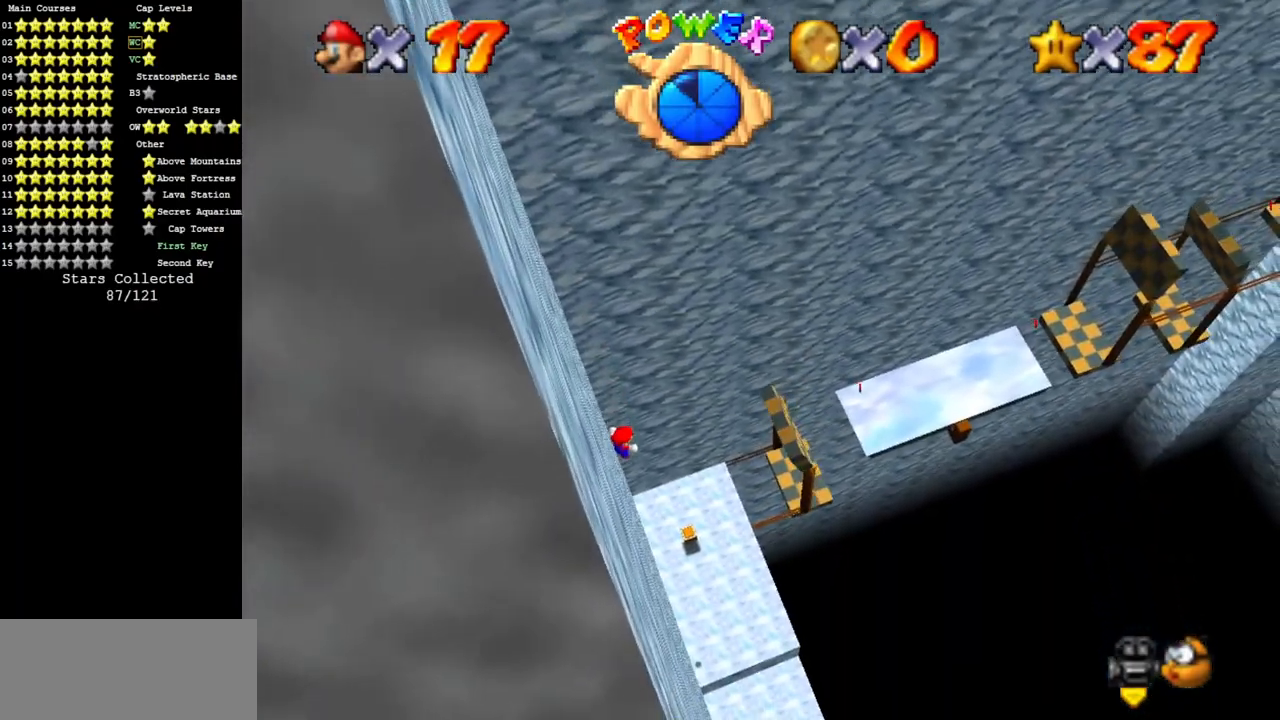
{"buttons": [], "left_stick": "up", "events": []}
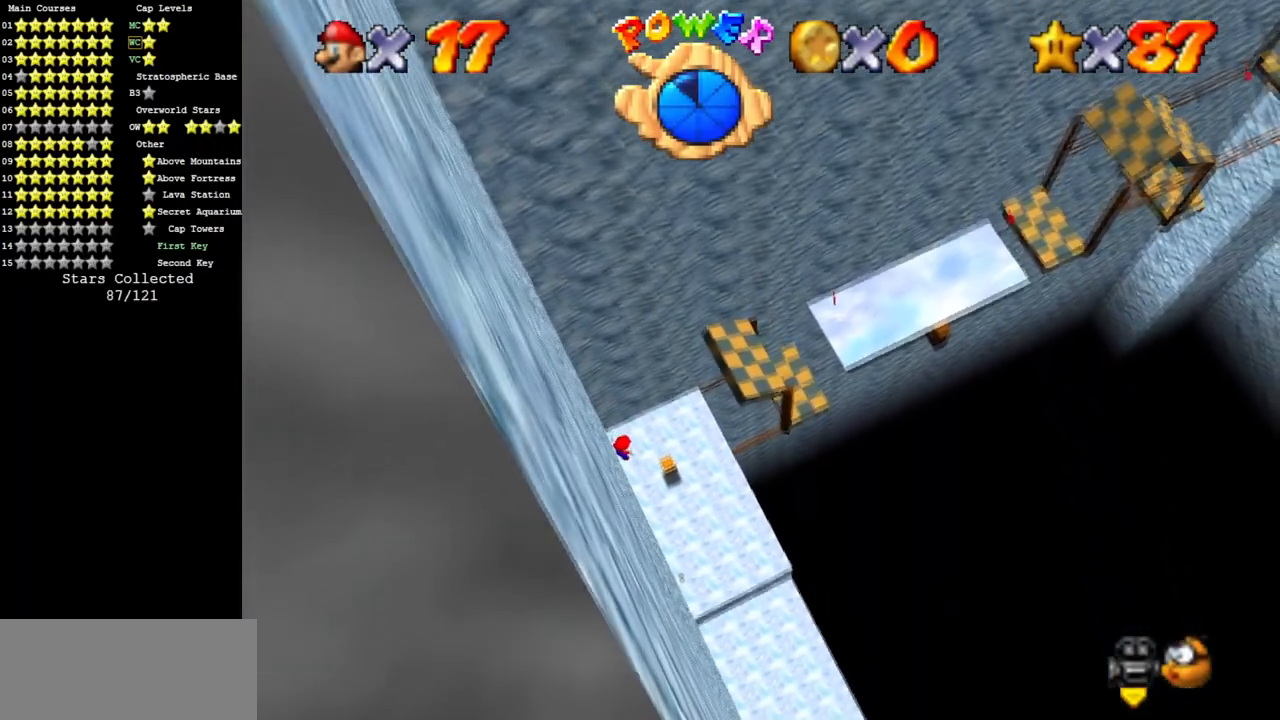
{"buttons": [], "left_stick": "up", "events": []}
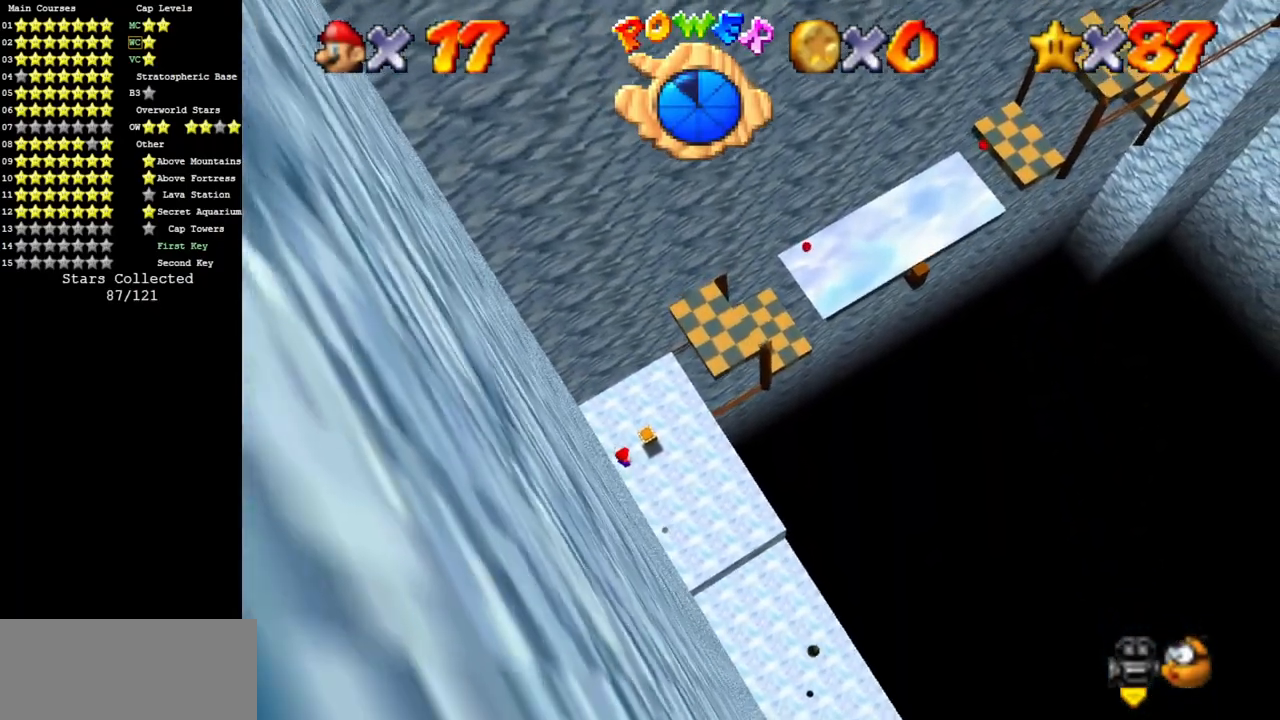
{"buttons": [], "left_stick": "up", "events": []}